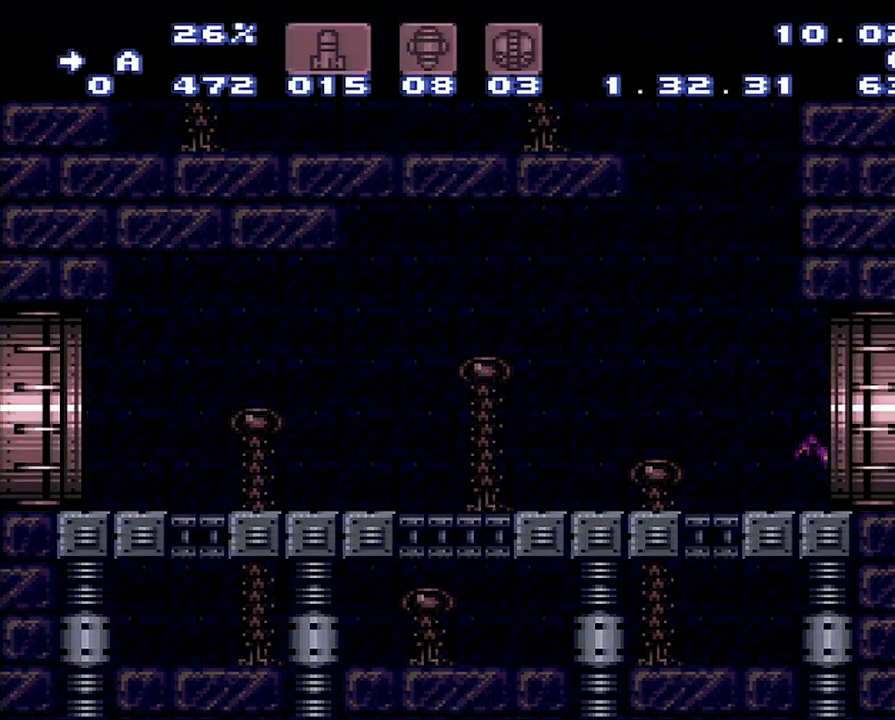
Gameplay with a controller (Nintendo layout); each line is a JSON object with the inputs held at the frame after it (dt_ms = milliseconds from this image to that frame). "events" lists button and stick changes between this image and that frame as [ms after this image, input, new state], when the widget could be followed in between. Not read: L3 R3.
{"dt_ms": 500, "buttons": ["A", "DPAD_RIGHT"], "events": [[250, "DPAD_UP", "up"]]}
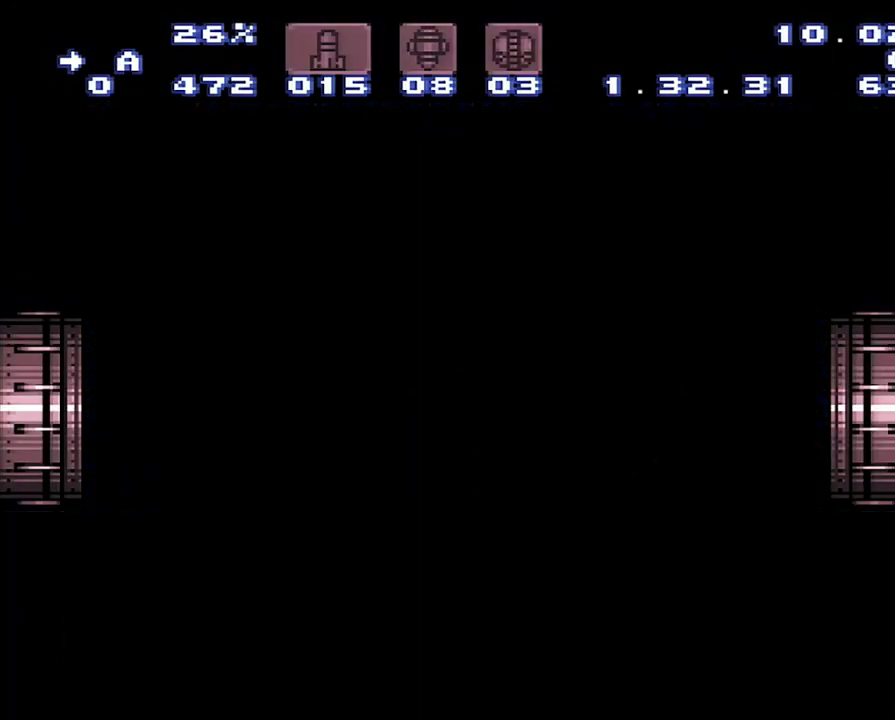
{"dt_ms": 500, "buttons": ["A", "DPAD_RIGHT"], "events": []}
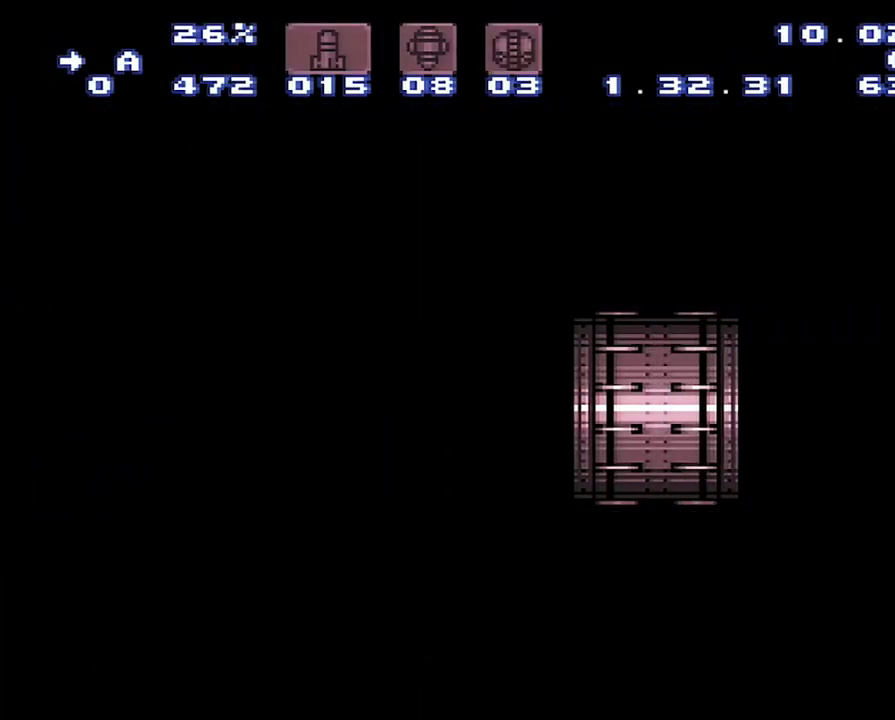
{"dt_ms": 500, "buttons": ["A", "DPAD_RIGHT"], "events": []}
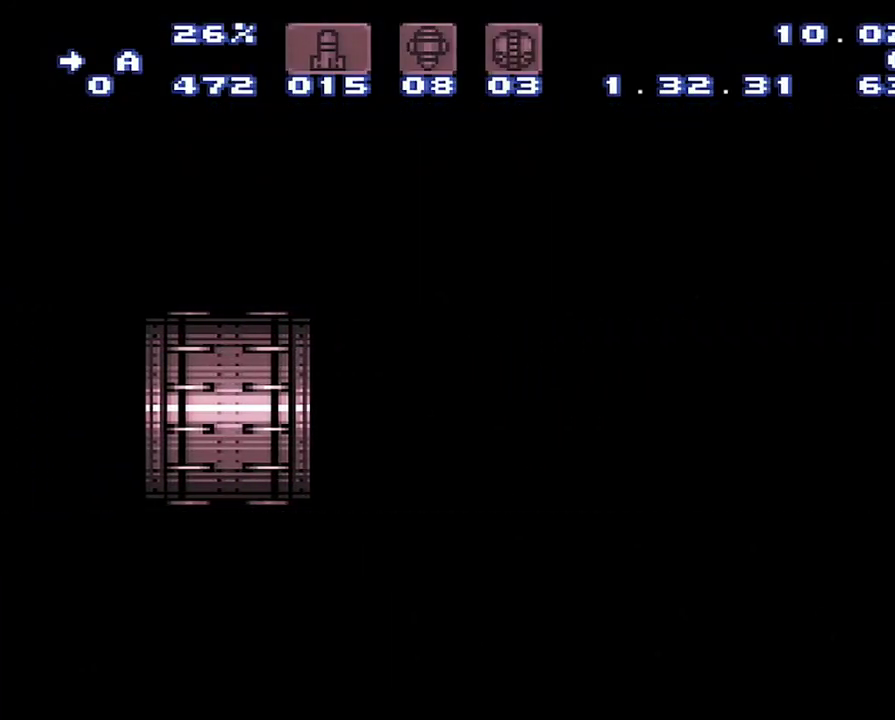
{"dt_ms": 500, "buttons": ["A", "DPAD_RIGHT"], "events": []}
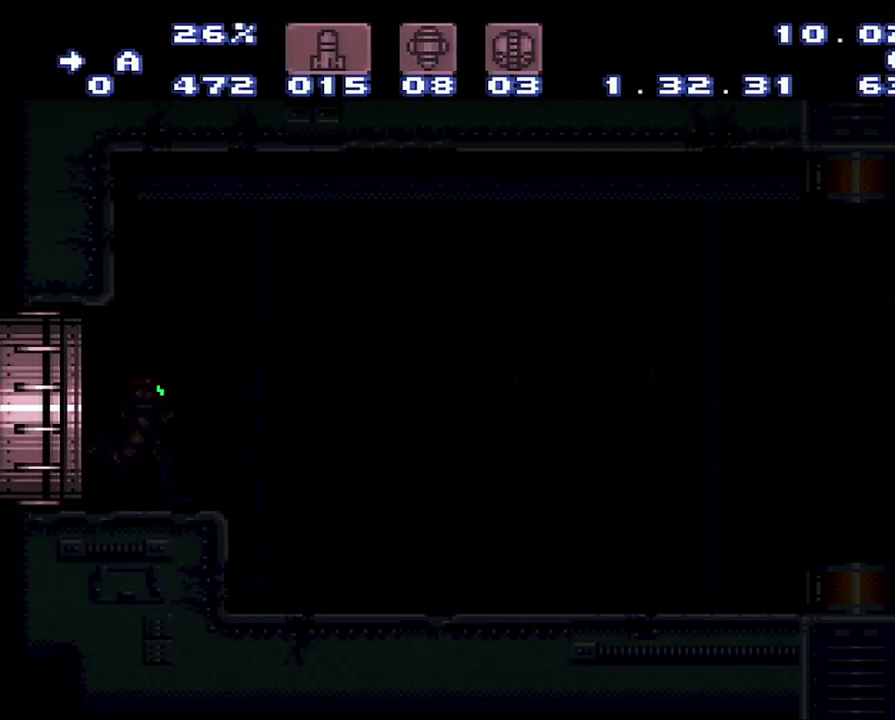
{"dt_ms": 500, "buttons": ["A", "DPAD_RIGHT"], "events": []}
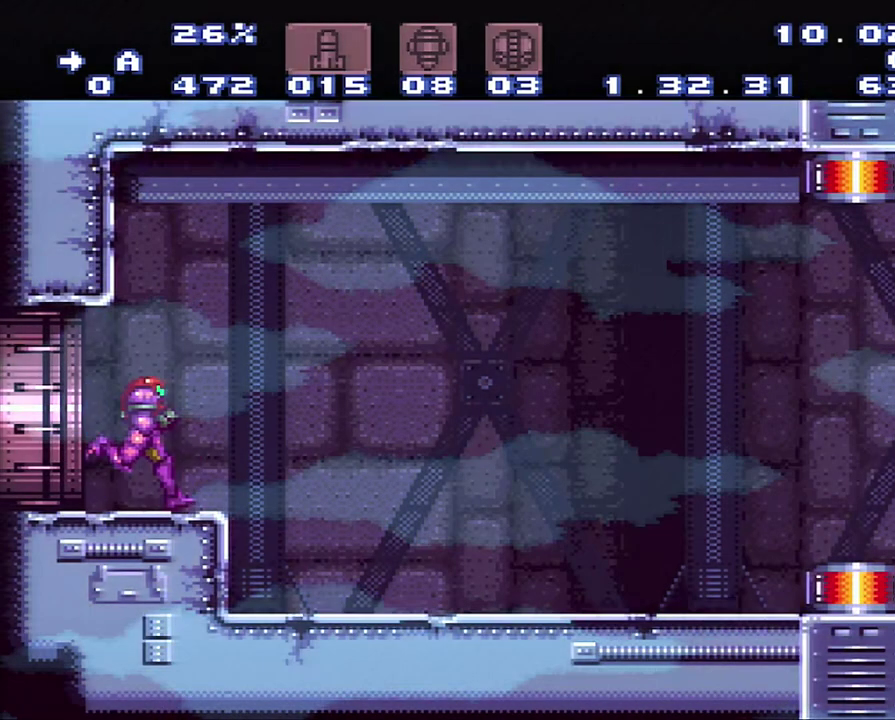
{"dt_ms": 500, "buttons": ["A", "DPAD_RIGHT"], "events": []}
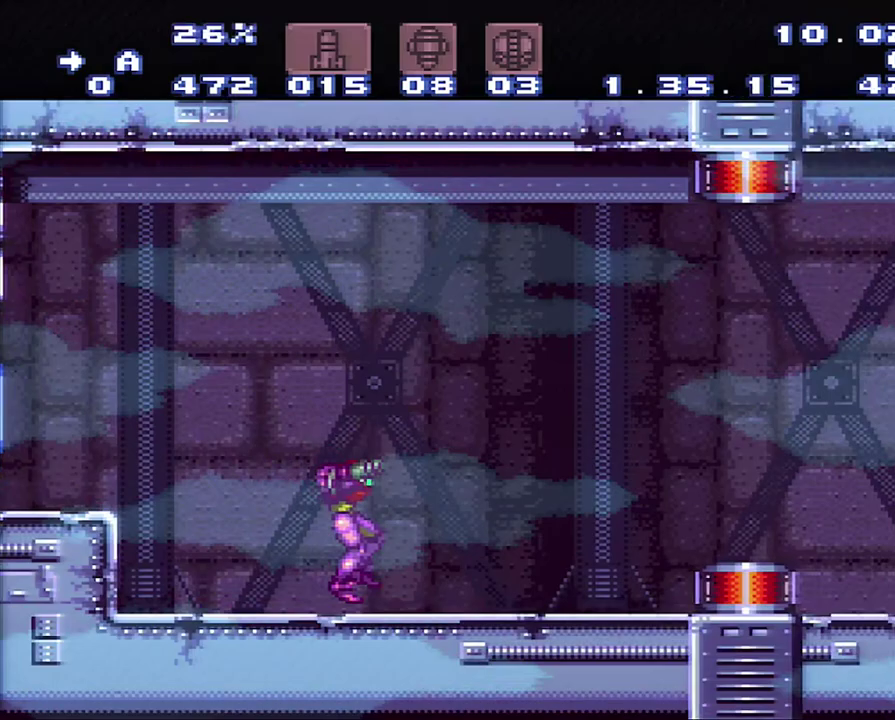
{"dt_ms": 500, "buttons": ["A", "R1", "DPAD_RIGHT"], "events": [[233, "L1", "down"], [317, "L1", "up"], [500, "R1", "down"]]}
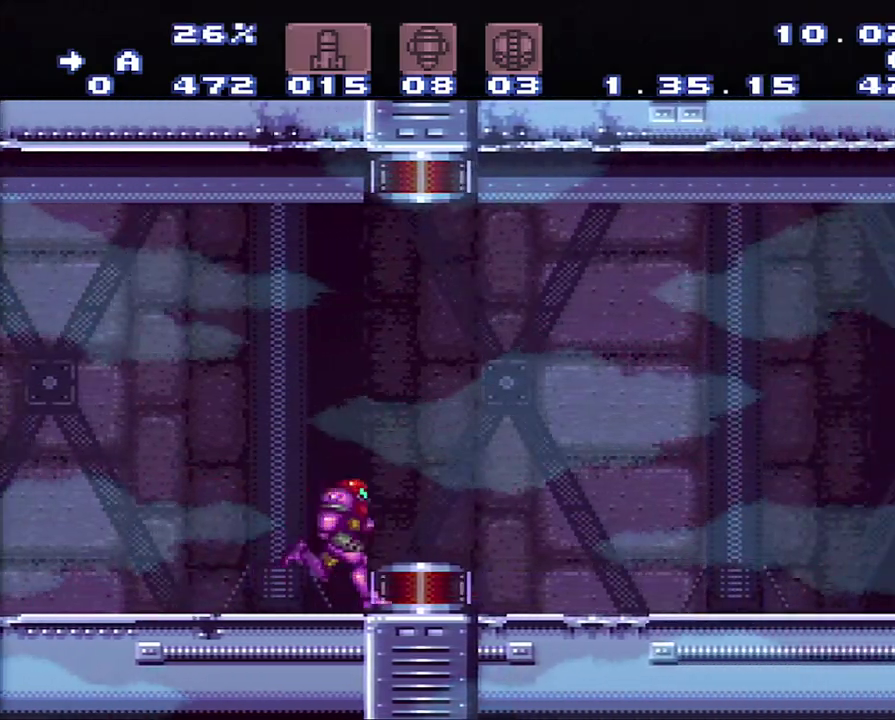
{"dt_ms": 500, "buttons": ["A", "DPAD_RIGHT"], "events": [[67, "L1", "down"], [117, "R1", "up"], [350, "L1", "up"]]}
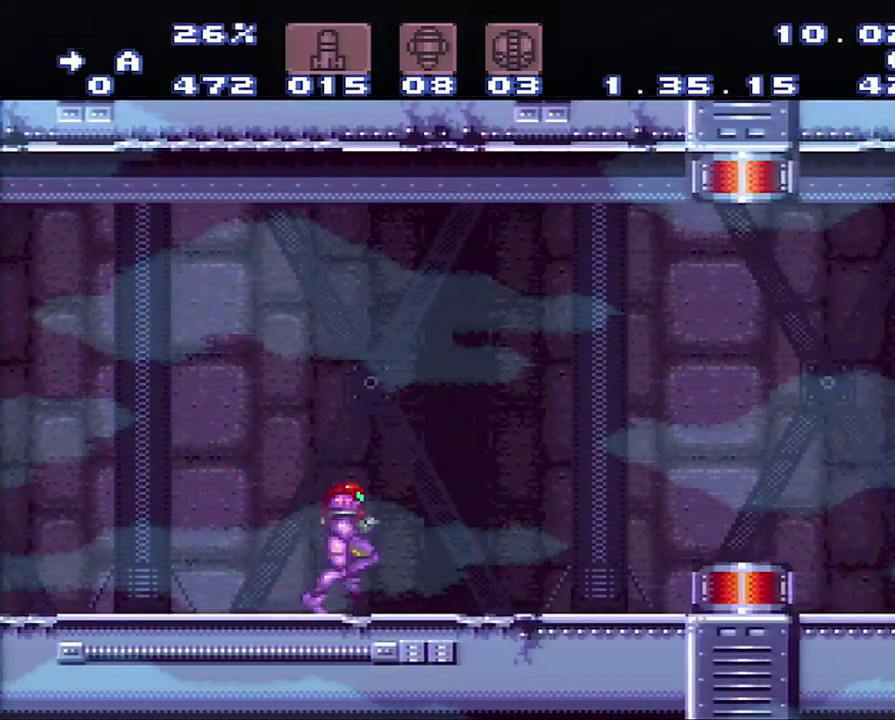
{"dt_ms": 500, "buttons": ["A", "DPAD_RIGHT"], "events": []}
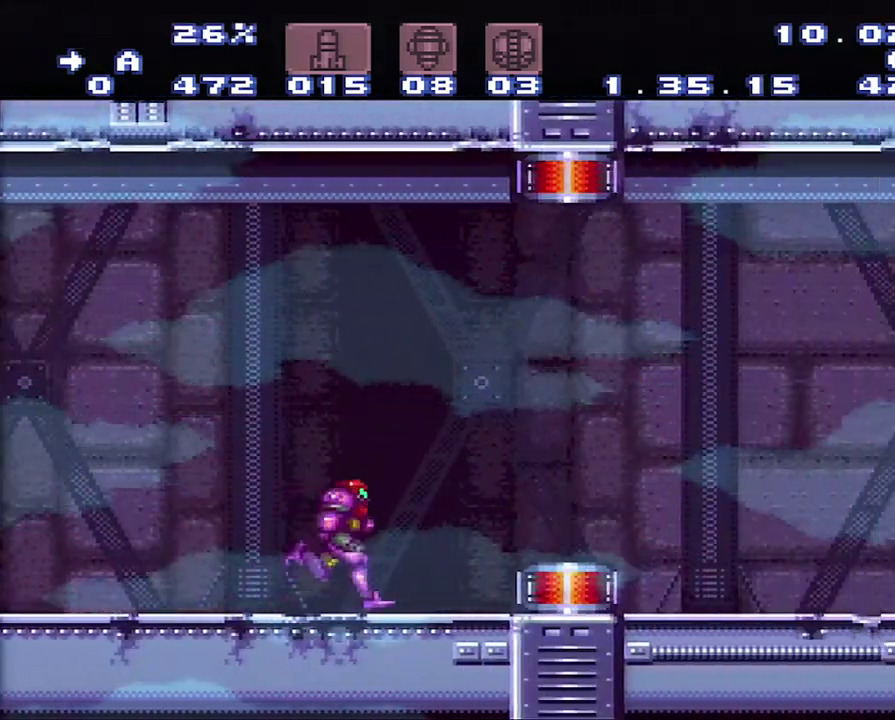
{"dt_ms": 500, "buttons": ["A", "DPAD_RIGHT"], "events": []}
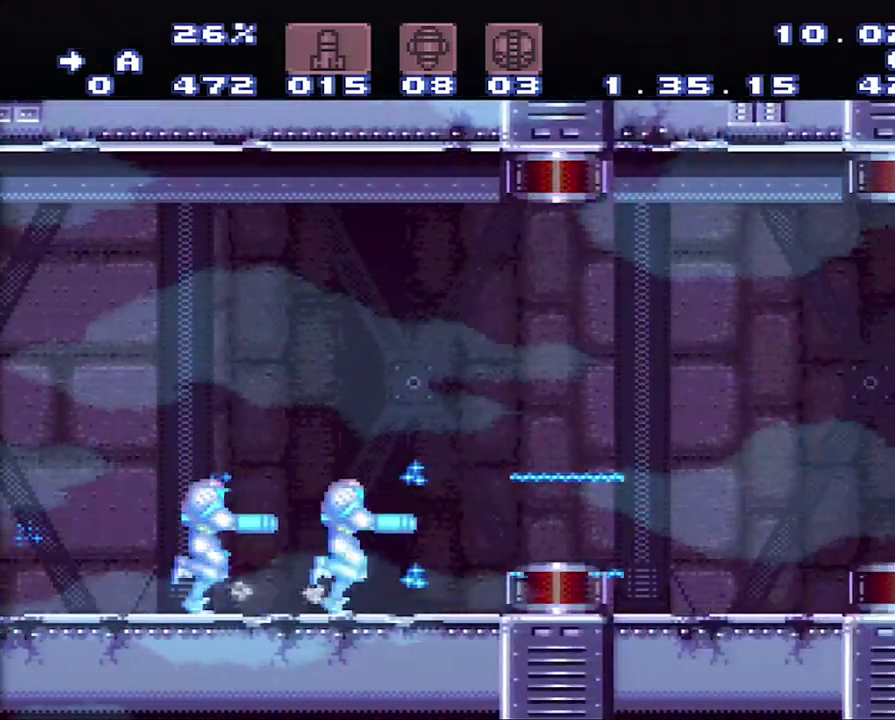
{"dt_ms": 500, "buttons": ["A", "DPAD_RIGHT"], "events": []}
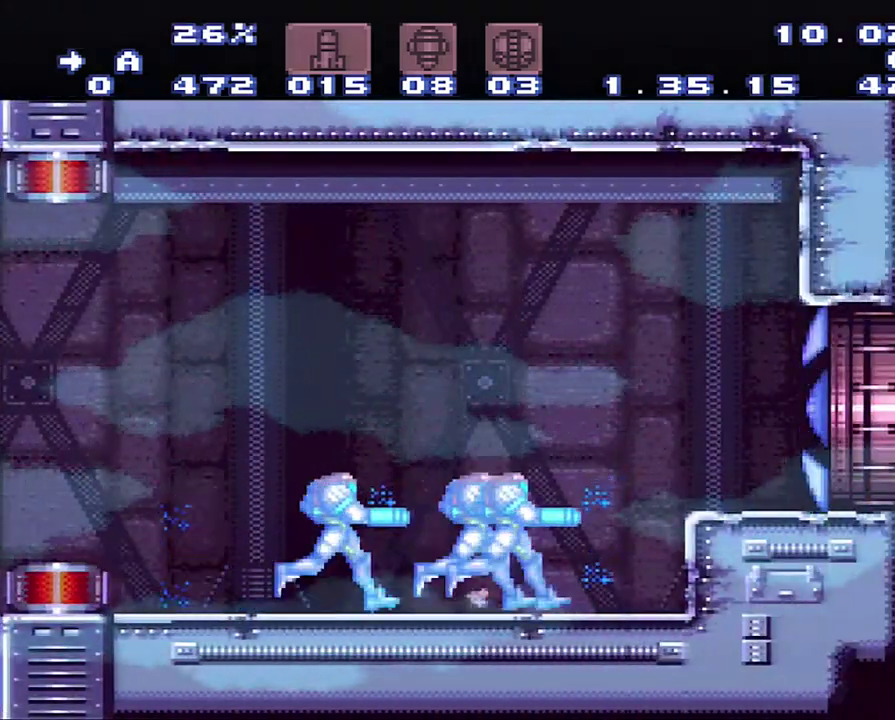
{"dt_ms": 500, "buttons": [], "events": [[450, "A", "up"], [450, "DPAD_RIGHT", "up"]]}
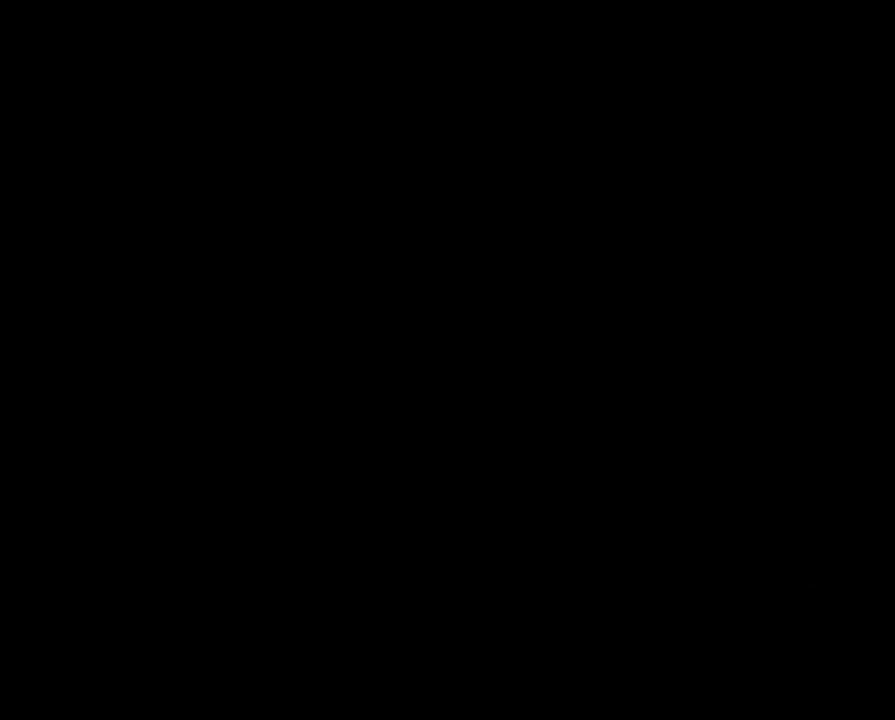
{"dt_ms": 500, "buttons": ["Y"], "events": [[33, "Y", "down"]]}
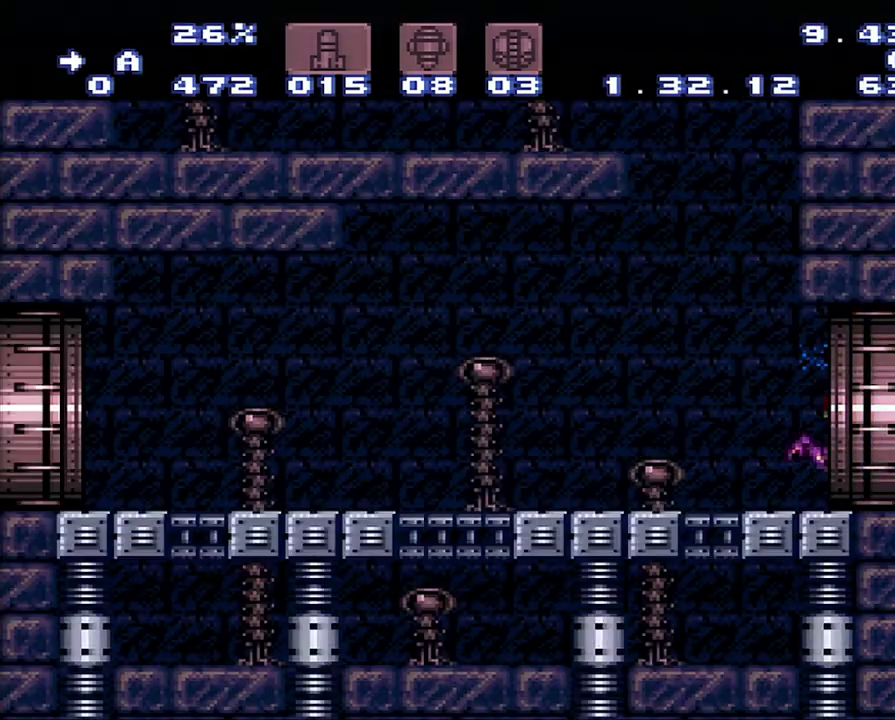
{"dt_ms": 500, "buttons": ["A", "DPAD_RIGHT"], "events": [[367, "A", "down"], [367, "DPAD_RIGHT", "down"], [367, "Y", "up"]]}
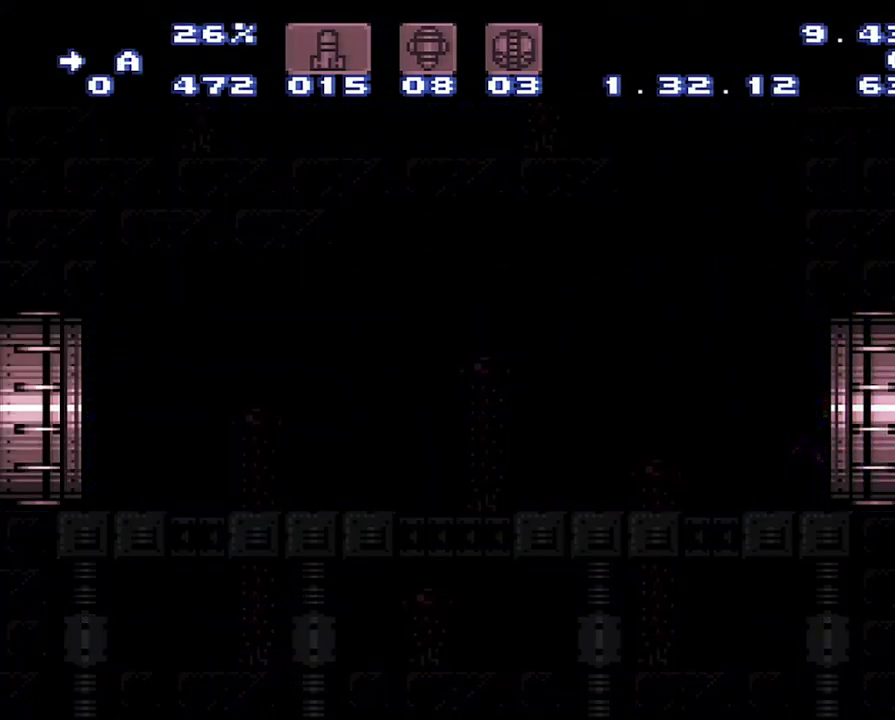
{"dt_ms": 500, "buttons": ["A", "DPAD_RIGHT"], "events": []}
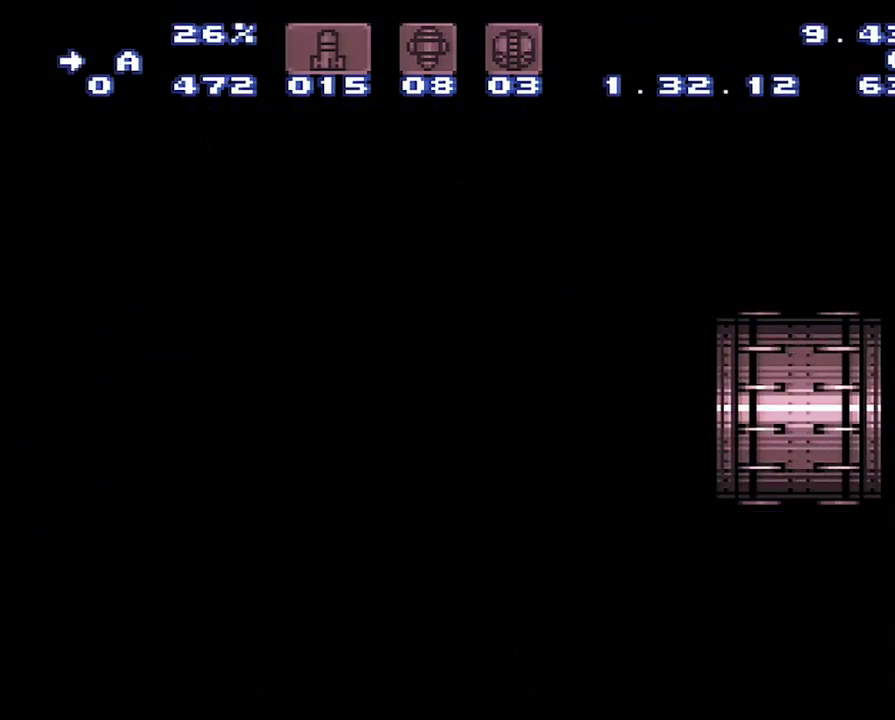
{"dt_ms": 500, "buttons": ["A", "DPAD_RIGHT"], "events": []}
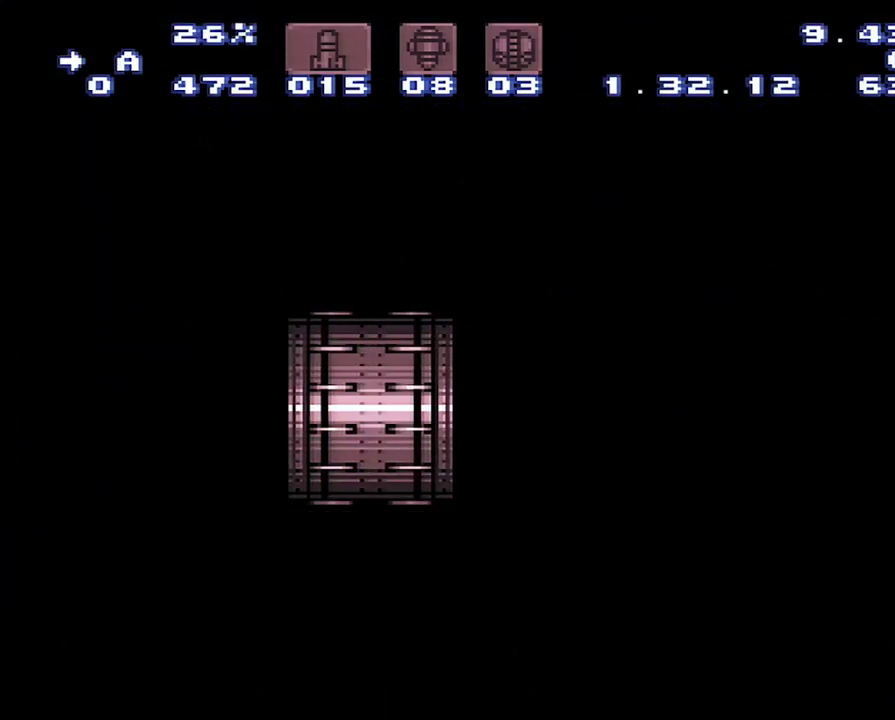
{"dt_ms": 500, "buttons": ["A", "DPAD_RIGHT"], "events": []}
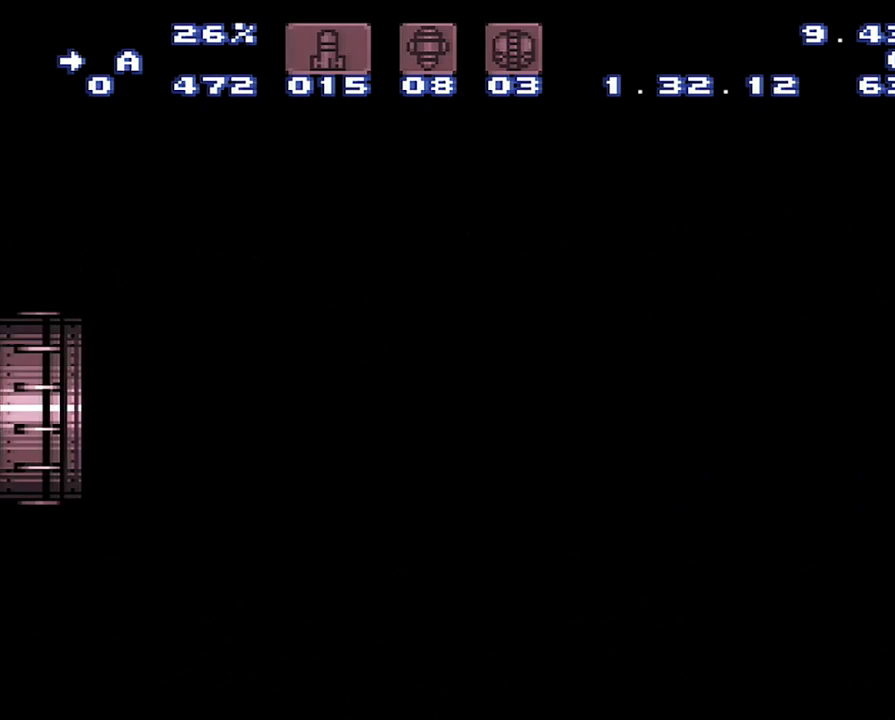
{"dt_ms": 500, "buttons": ["A", "DPAD_RIGHT"], "events": []}
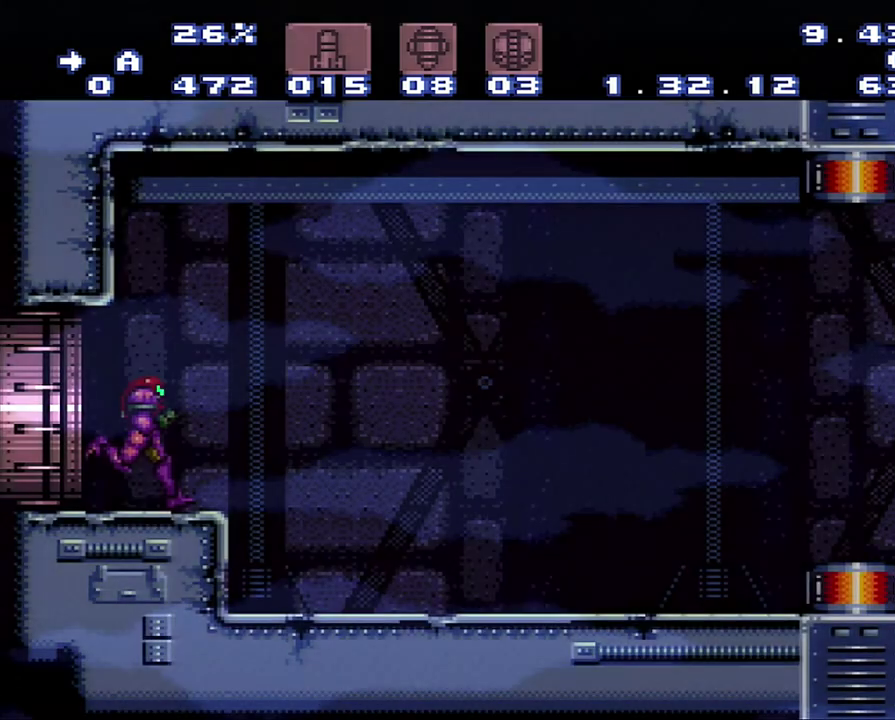
{"dt_ms": 500, "buttons": ["A", "DPAD_RIGHT"], "events": []}
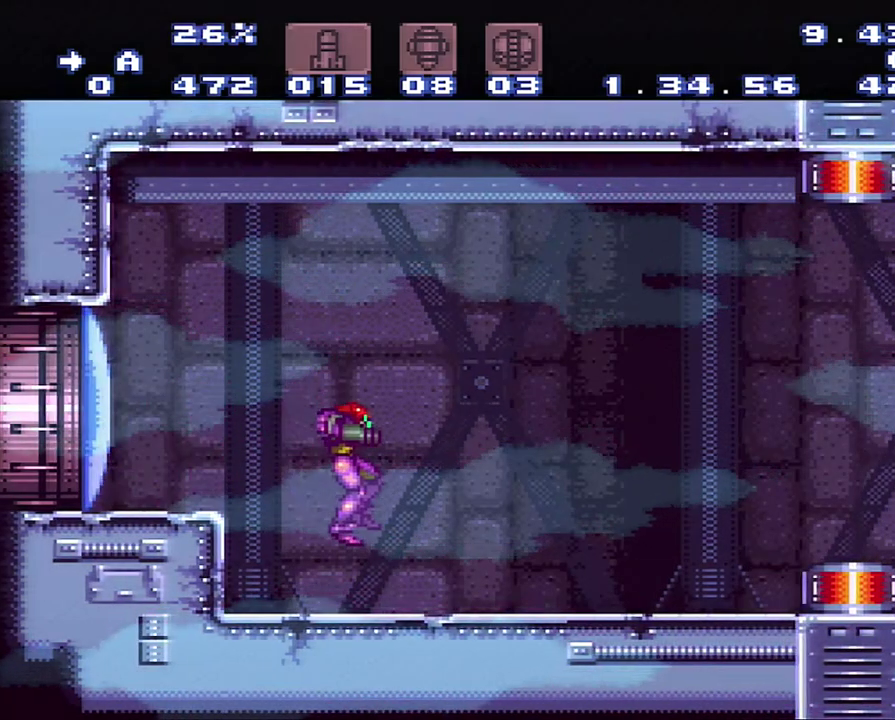
{"dt_ms": 500, "buttons": ["A", "DPAD_RIGHT"], "events": []}
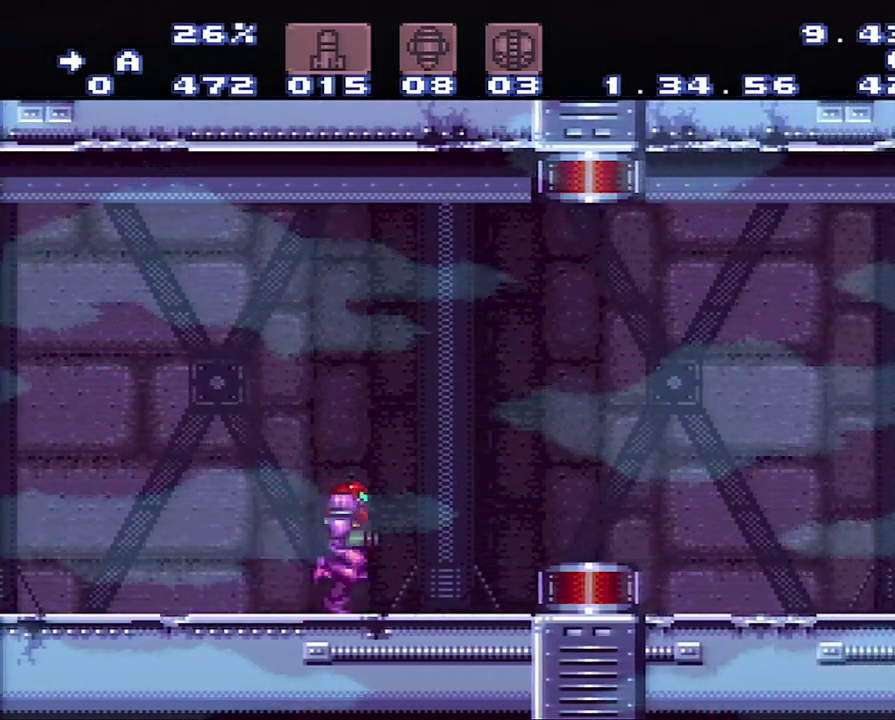
{"dt_ms": 500, "buttons": ["A", "DPAD_RIGHT"], "events": [[33, "L1", "down"], [317, "L1", "up"]]}
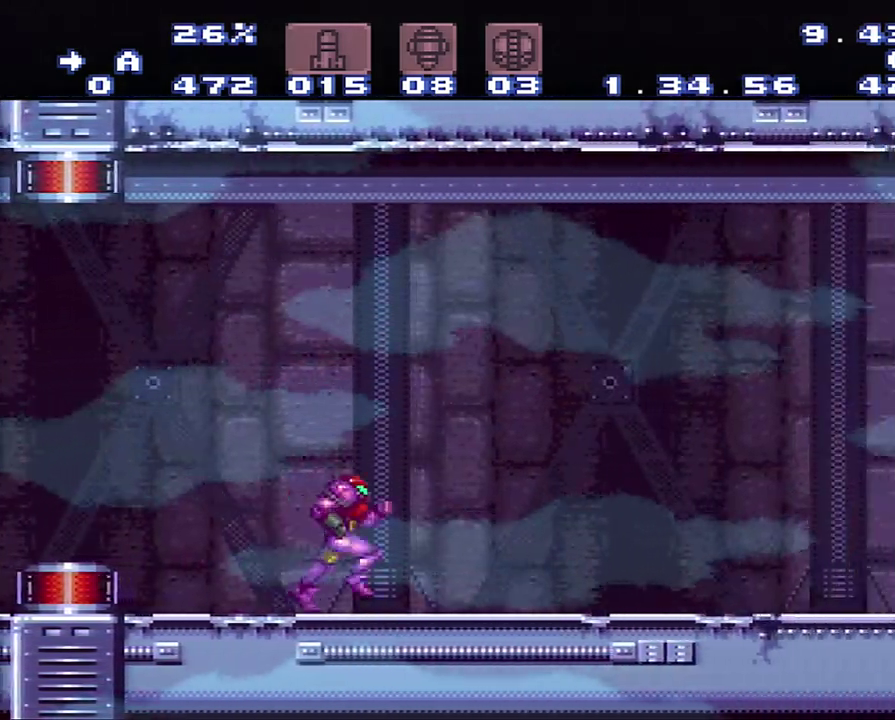
{"dt_ms": 1000, "buttons": ["A", "Y", "DPAD_RIGHT"], "events": [[900, "Y", "down"]]}
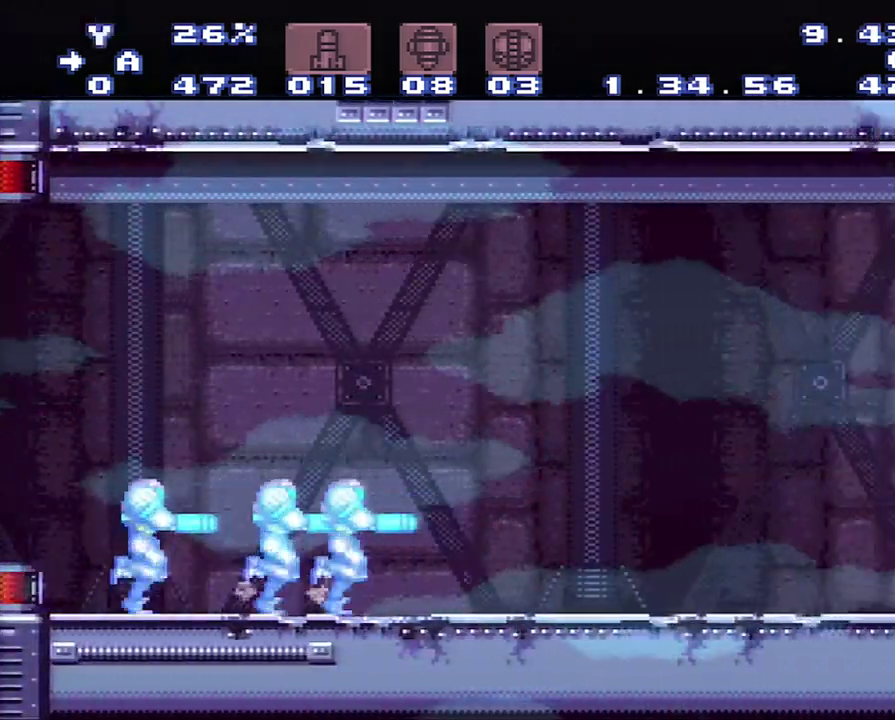
{"dt_ms": 500, "buttons": ["A", "B", "DPAD_RIGHT"], "events": [[117, "Y", "up"], [383, "B", "down"]]}
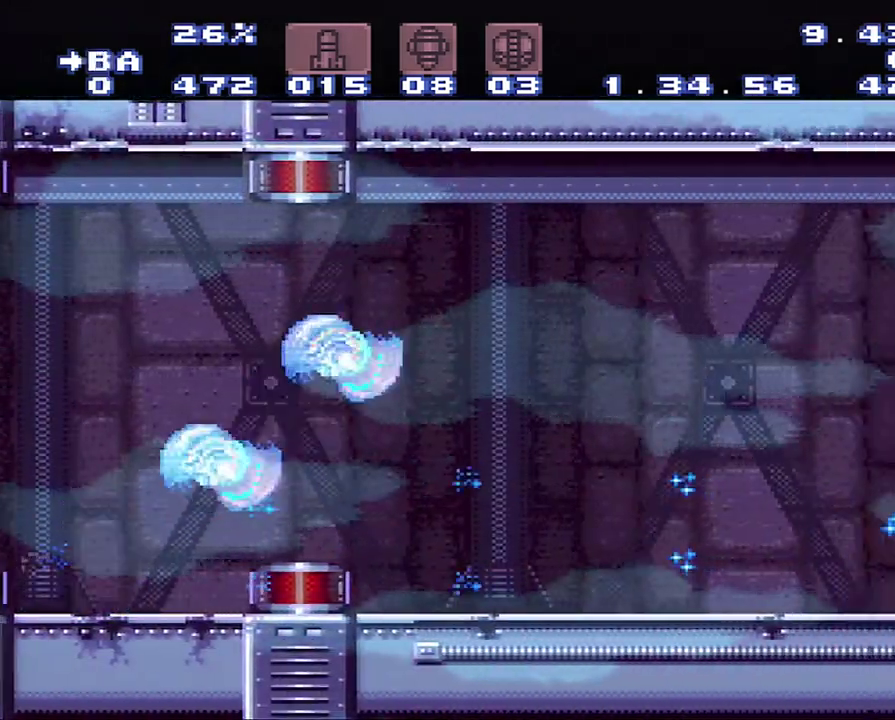
{"dt_ms": 500, "buttons": ["A", "DPAD_RIGHT"], "events": [[150, "B", "up"]]}
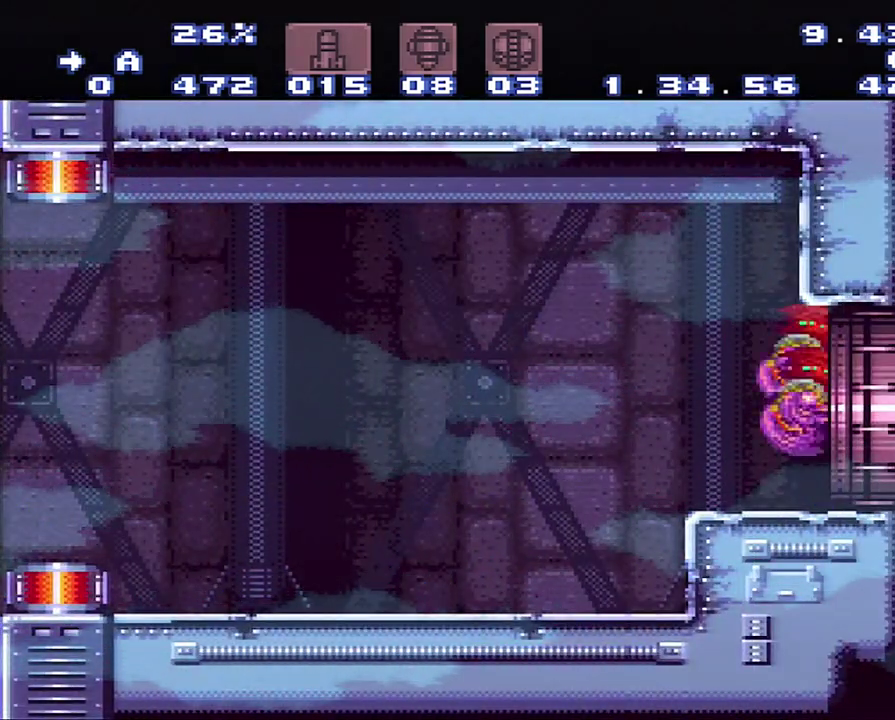
{"dt_ms": 500, "buttons": ["DPAD_RIGHT"], "events": [[467, "A", "up"]]}
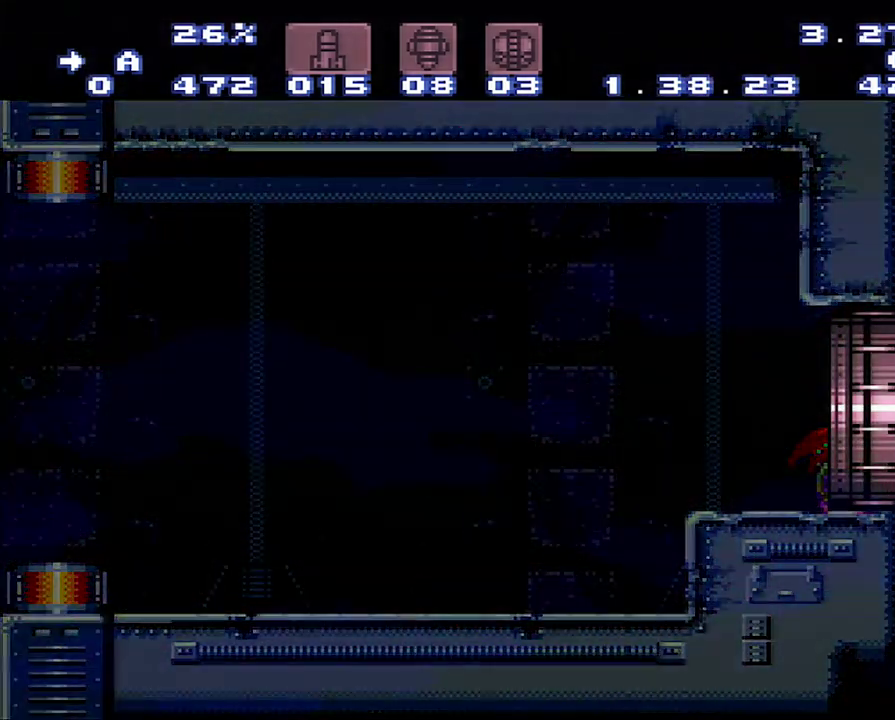
{"dt_ms": 500, "buttons": [], "events": [[67, "DPAD_RIGHT", "up"]]}